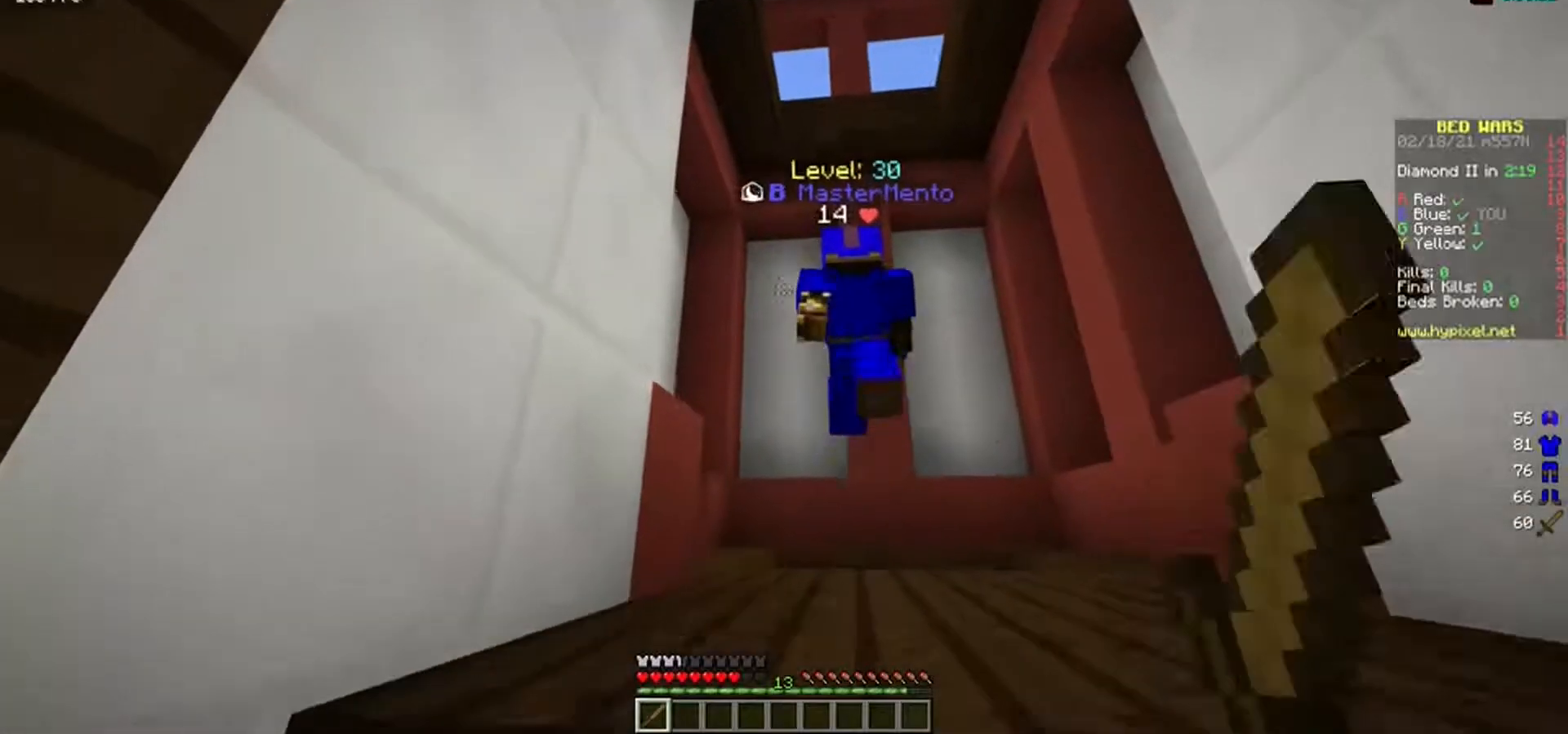
Gameplay with keyboard and mouse; each line is a JSON object with the keys and mouse buttons held at the frame after it. "events" lists presses ("down") and releases ("up") of "a", "d", "s", "w", "mouse_left" and "mouse_right" between this image and that frame as [ms after this image, input, new state], when the widget could be followed in between. "mouse_left", "mouse_right" = the "left", "right" buttons of the "mouse" list. No other keys are recorded. Fast repeated clicks can show as one long hold. Mouse movement is not recorded.
{"keys": ["w"], "mouse": [], "events": [[150, "mouse_left", "down"], [317, "mouse_left", "up"], [350, "mouse_left", "down"], [483, "mouse_left", "up"]]}
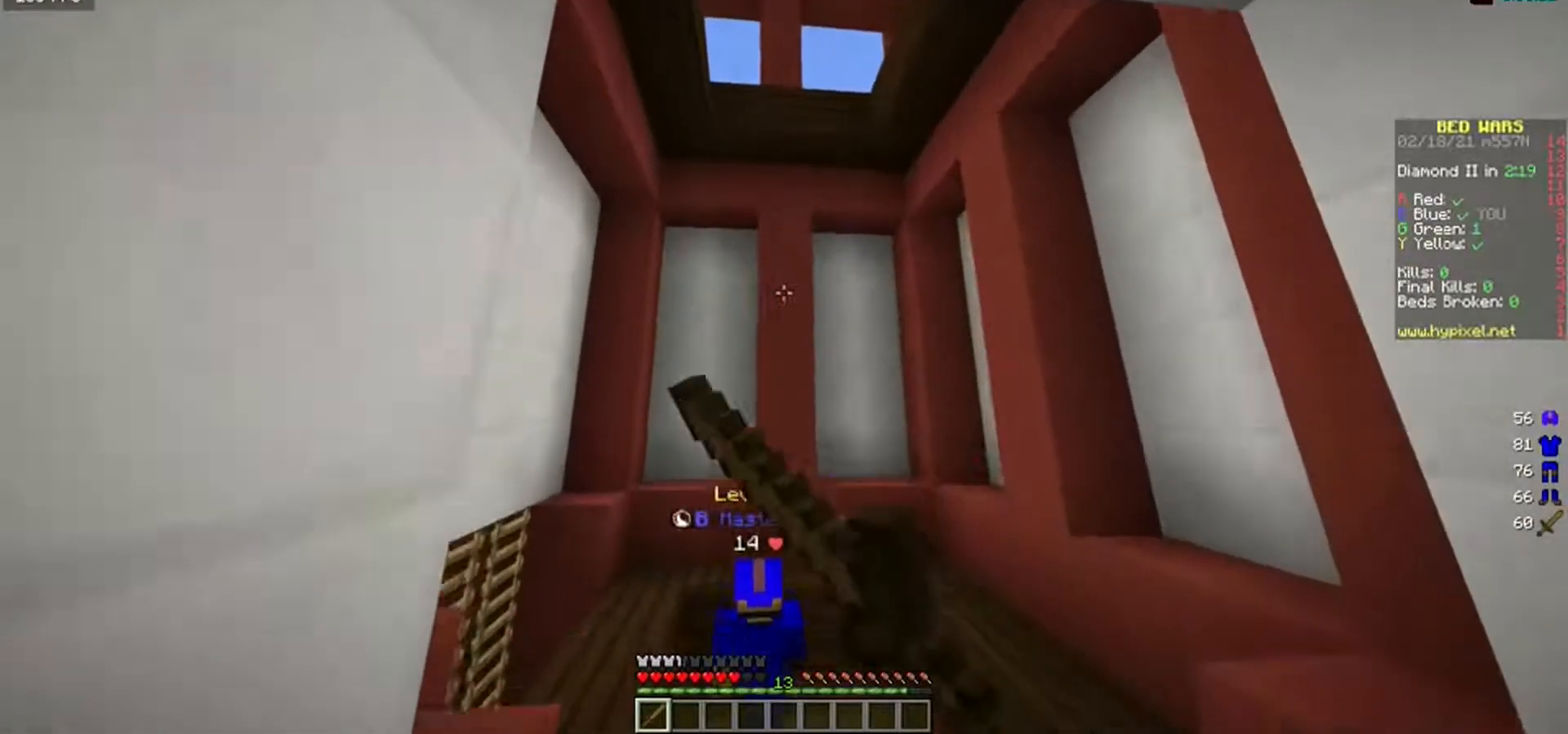
{"keys": ["w"], "mouse": [], "events": [[50, "mouse_left", "down"], [217, "mouse_left", "up"], [250, "mouse_left", "down"], [417, "mouse_left", "up"]]}
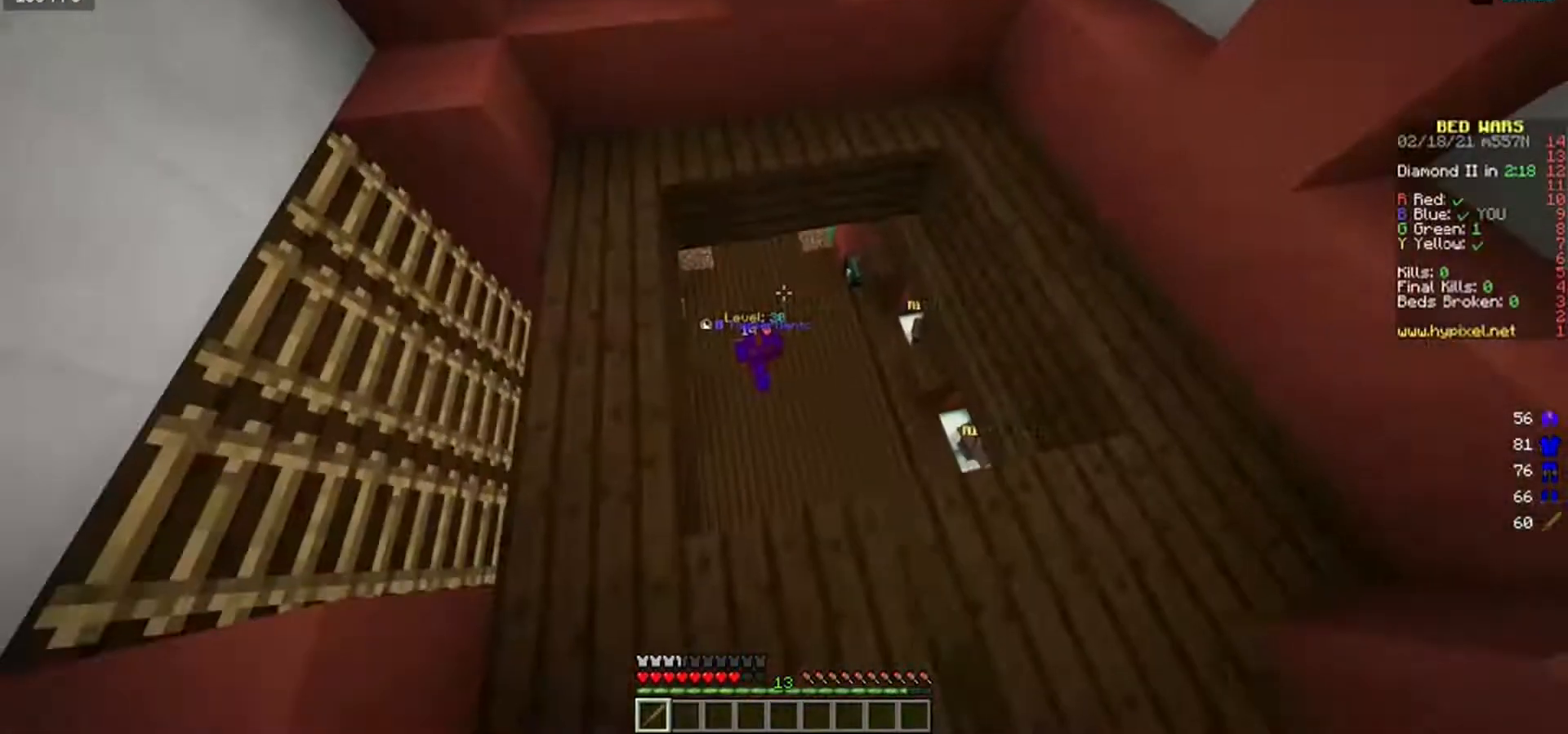
{"keys": ["d", "w"], "mouse": [], "events": [[67, "d", "down"]]}
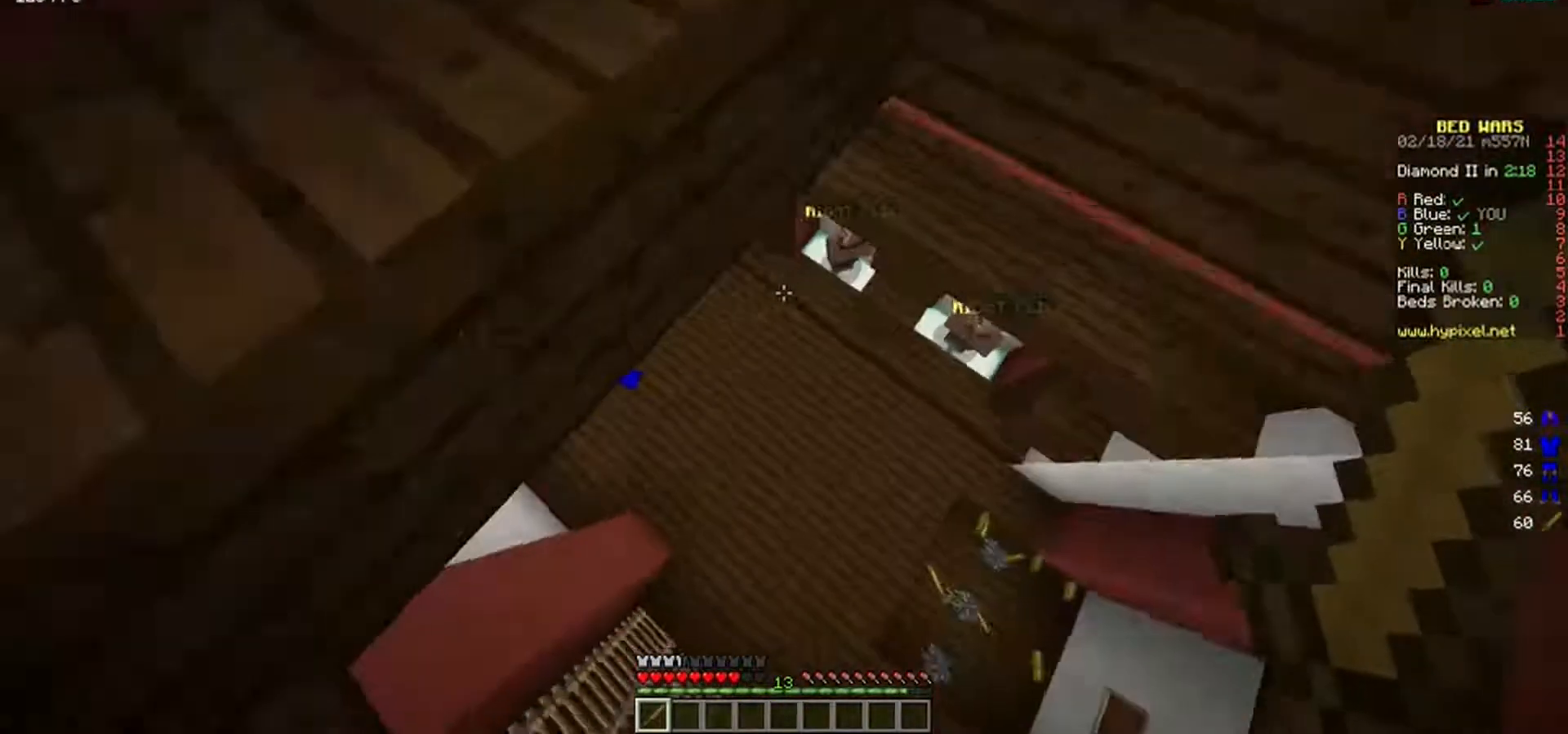
{"keys": ["w"], "mouse": [], "events": [[33, "d", "up"], [67, "a", "down"], [300, "a", "up"]]}
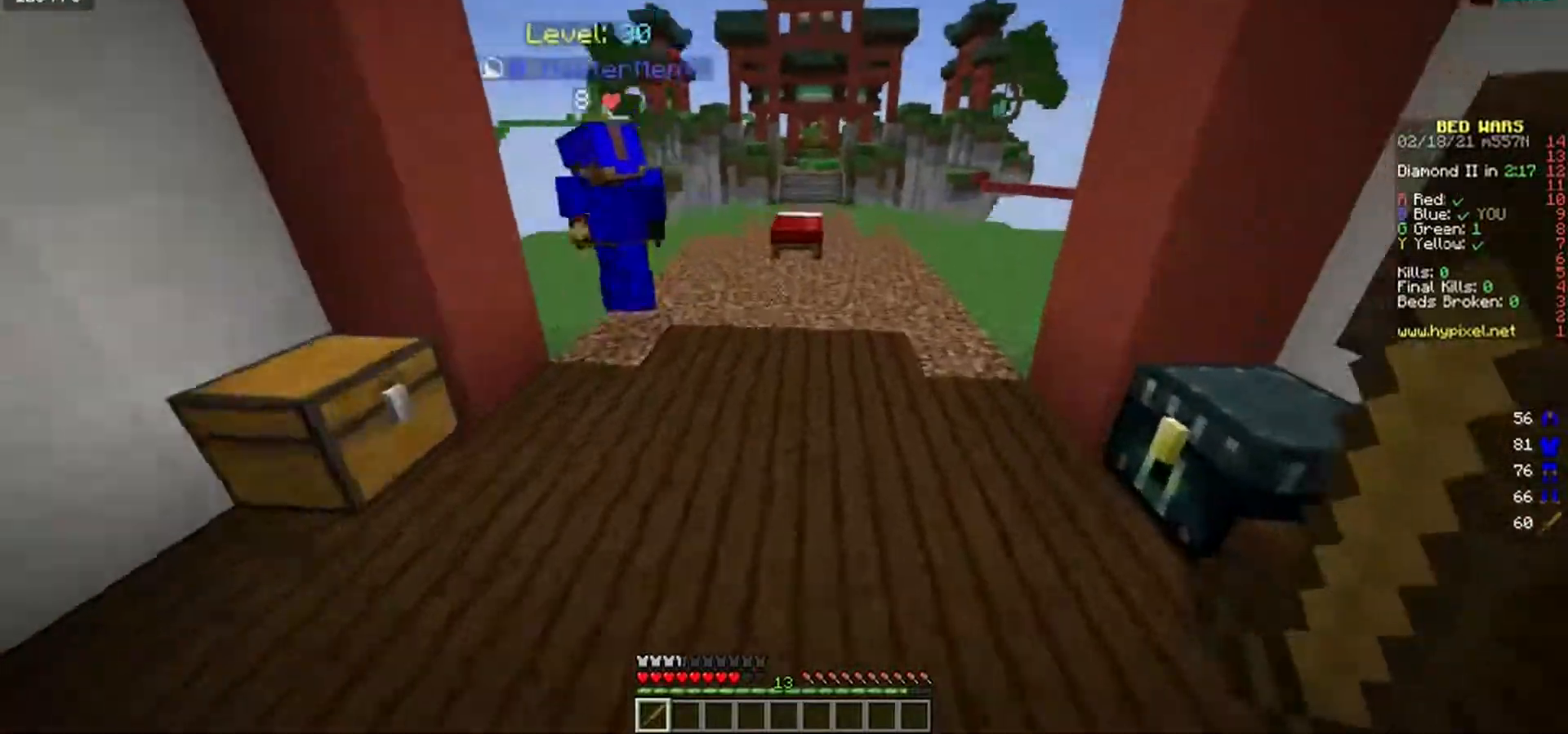
{"keys": ["w"], "mouse": [], "events": []}
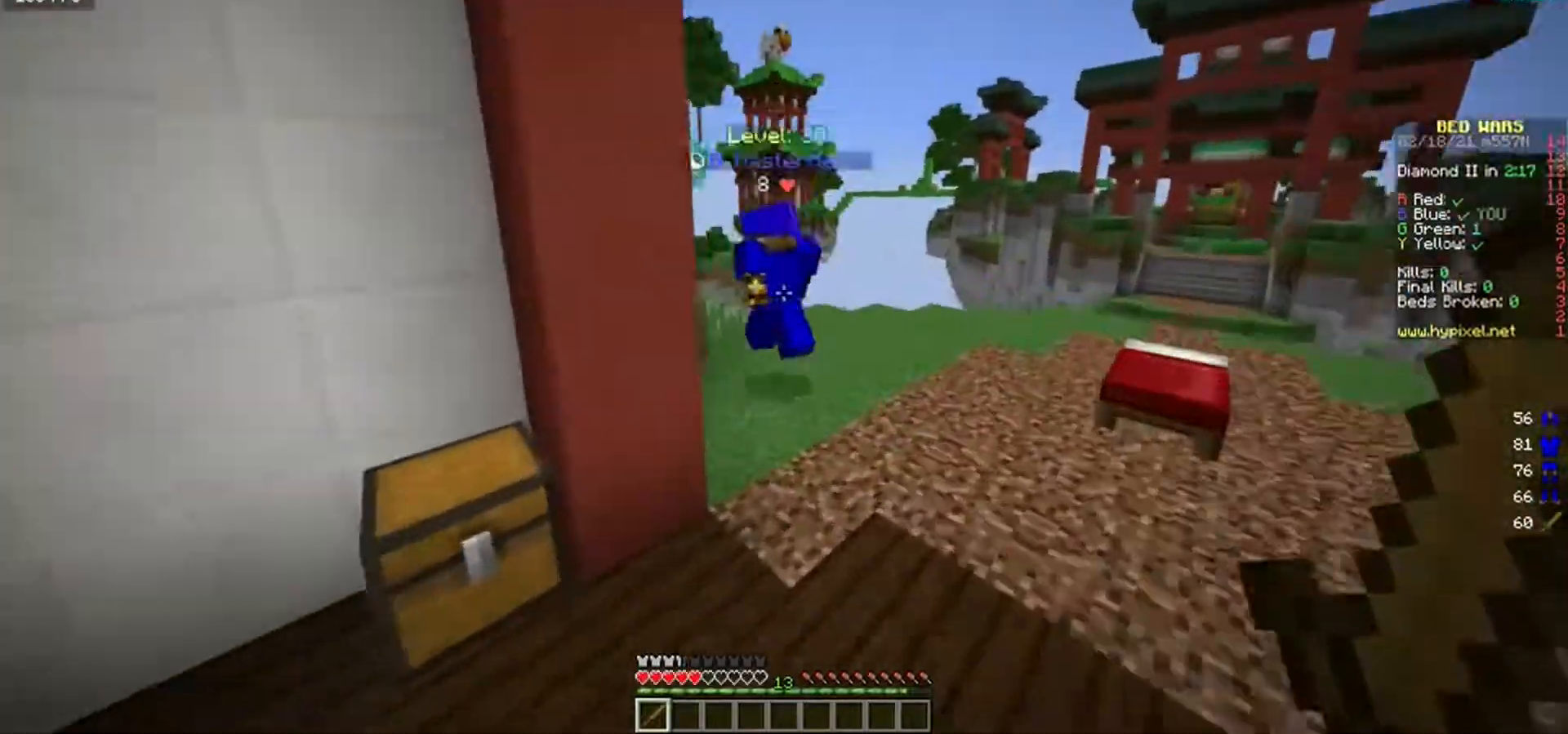
{"keys": ["w"], "mouse": [], "events": []}
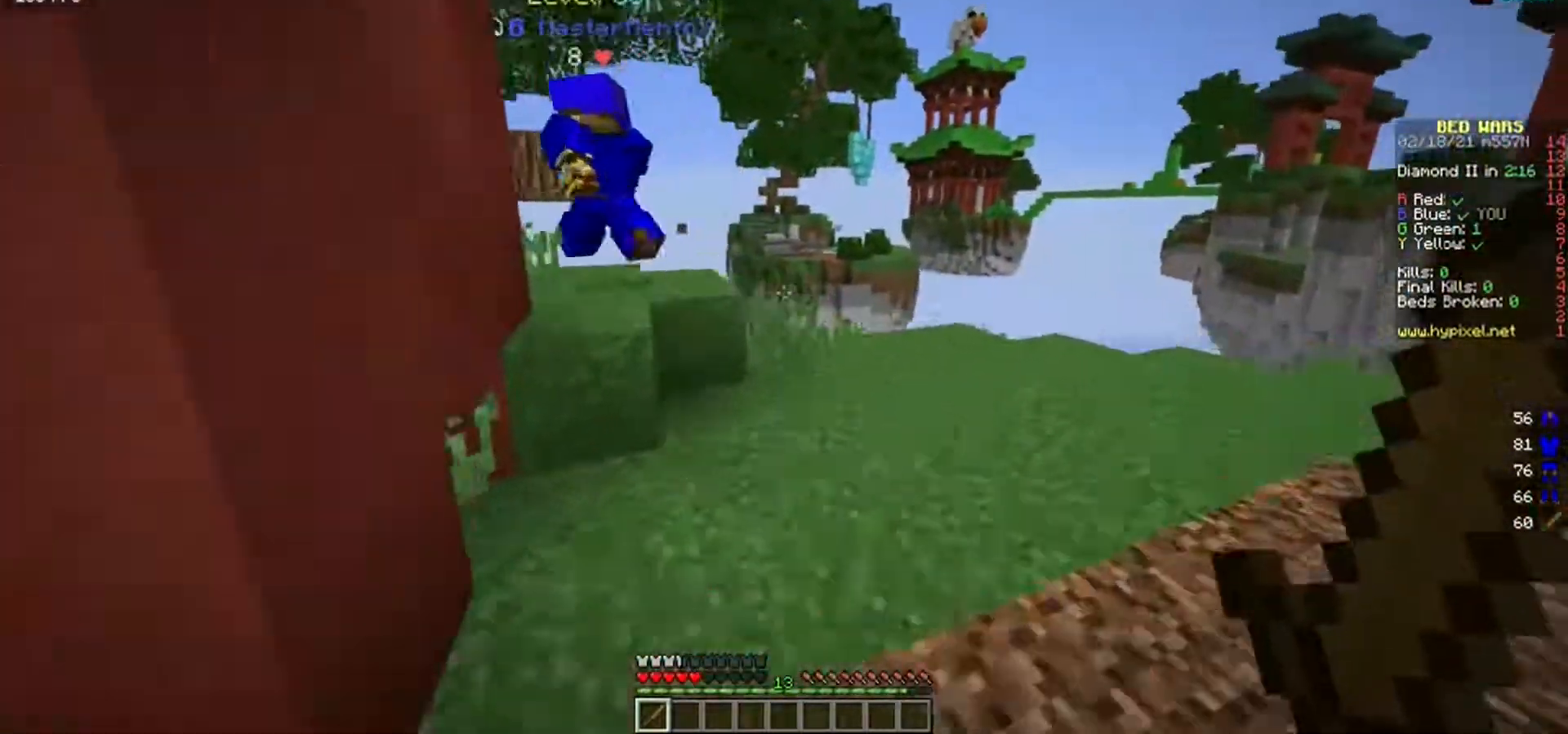
{"keys": ["a", "w"], "mouse": [], "events": [[300, "a", "down"]]}
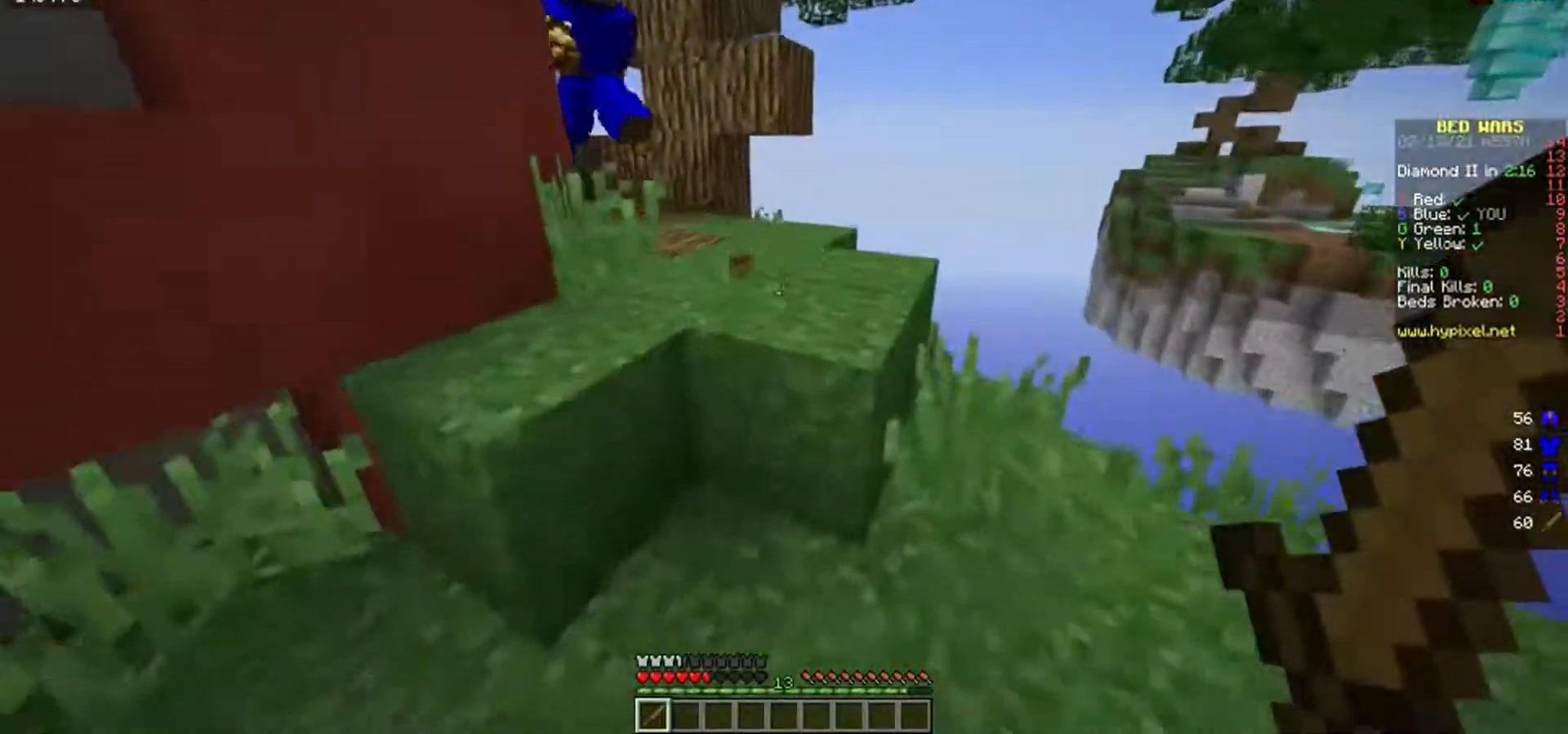
{"keys": ["d", "w"], "mouse": [], "events": [[200, "a", "up"], [350, "d", "down"]]}
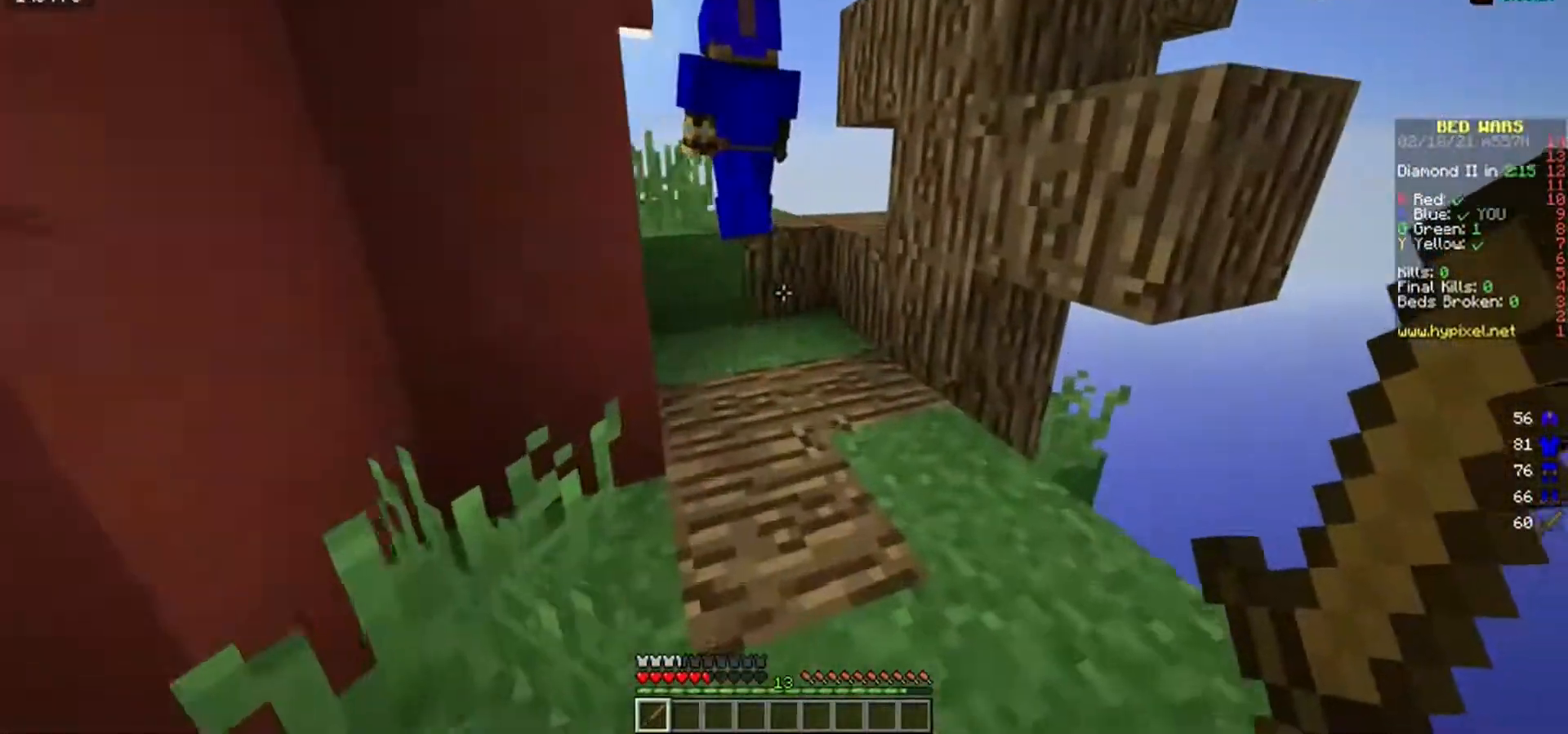
{"keys": ["w"], "mouse": [], "events": [[33, "d", "up"], [133, "a", "down"], [267, "a", "up"]]}
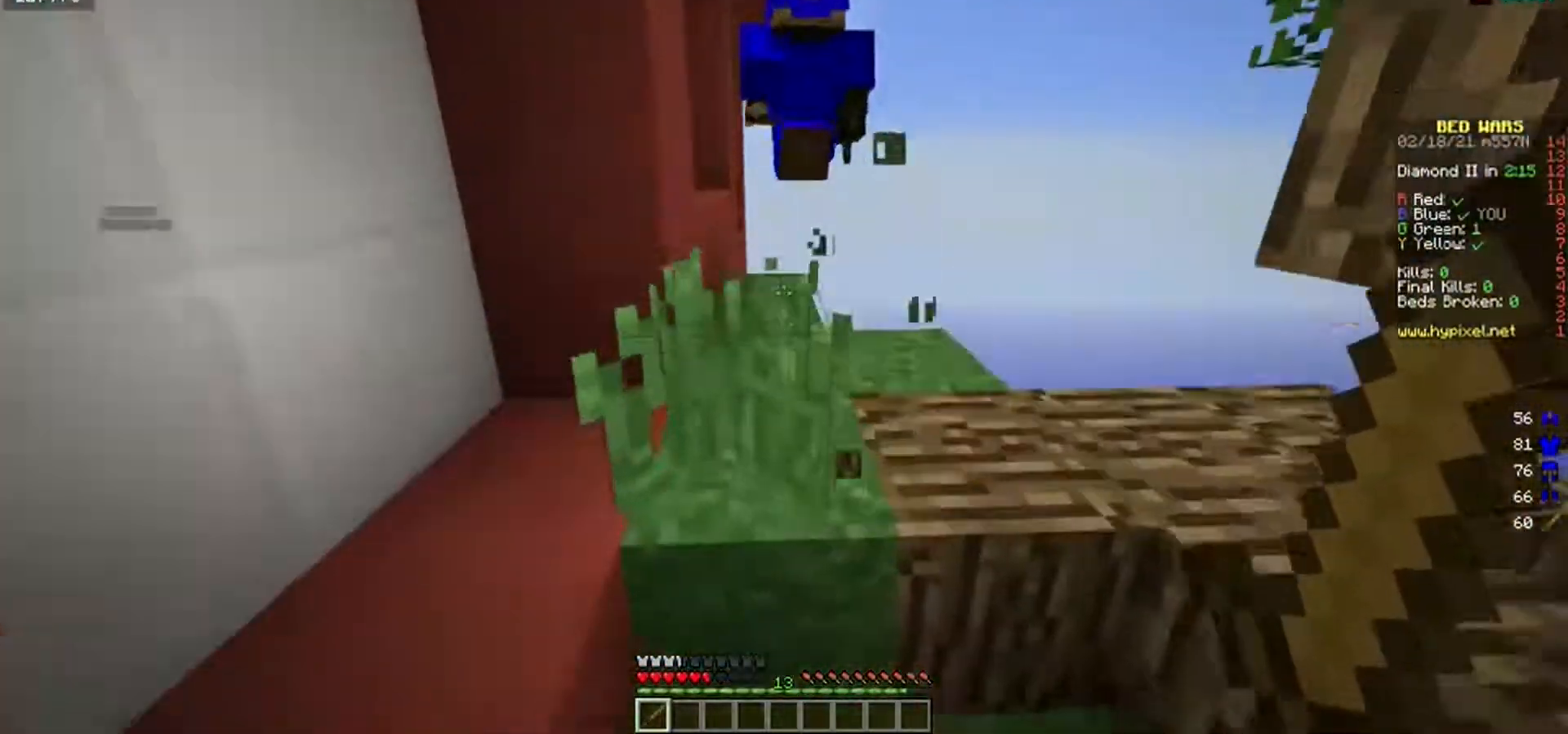
{"keys": ["w"], "mouse": ["left"], "events": [[183, "mouse_left", "down"], [317, "mouse_left", "up"], [383, "mouse_left", "down"]]}
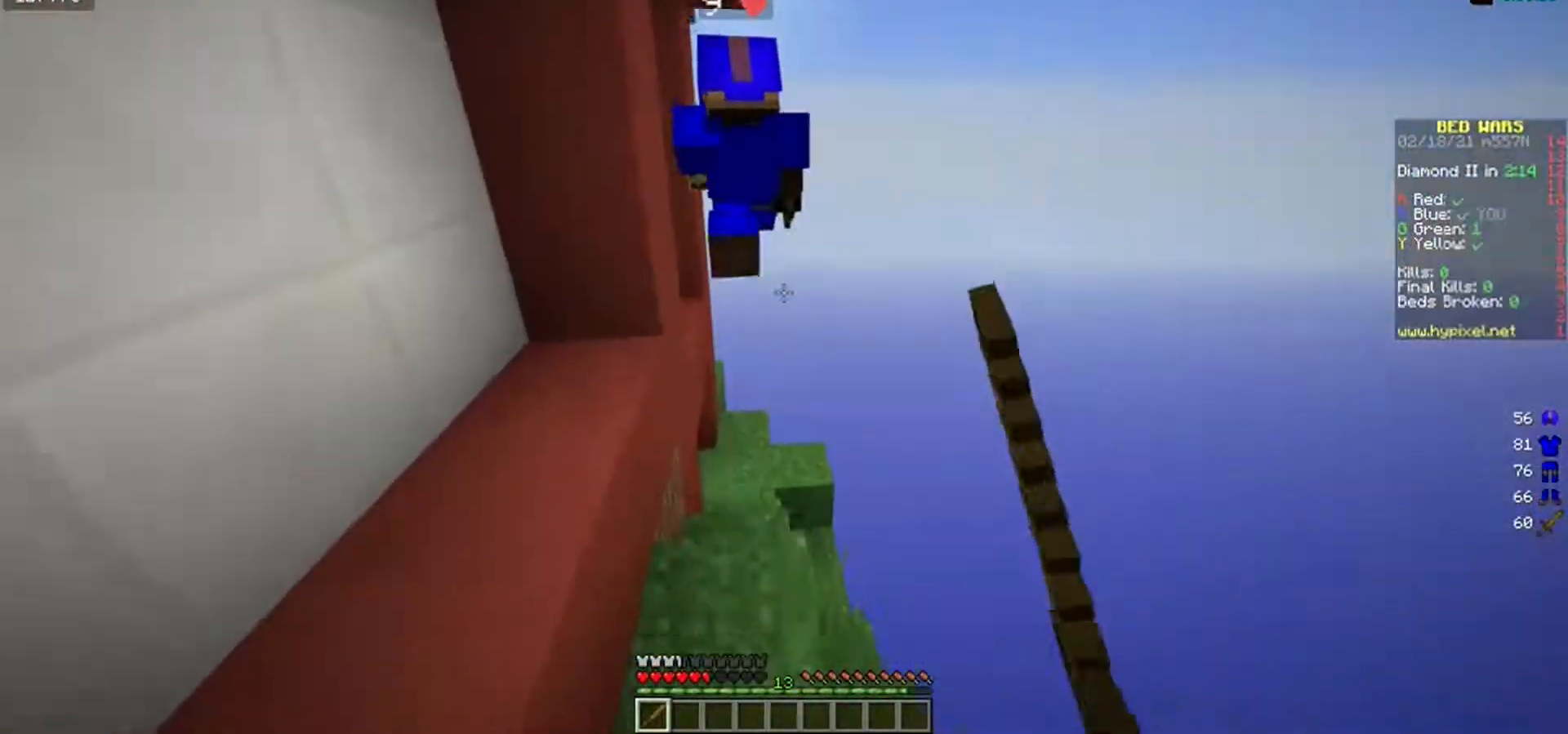
{"keys": ["w"], "mouse": [], "events": [[450, "mouse_left", "up"]]}
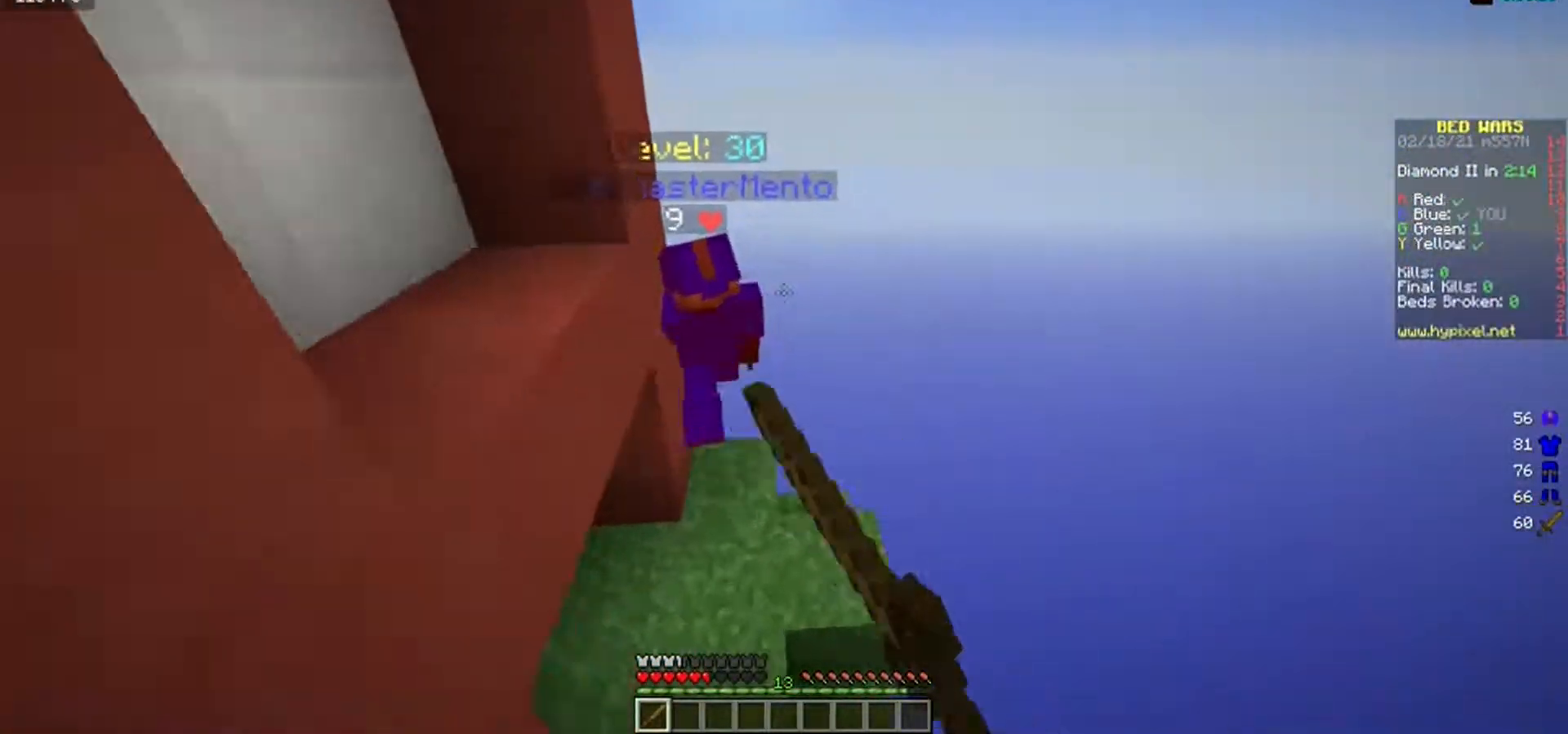
{"keys": ["w"], "mouse": ["left"], "events": [[33, "mouse_left", "down"], [217, "mouse_left", "up"], [350, "mouse_left", "down"]]}
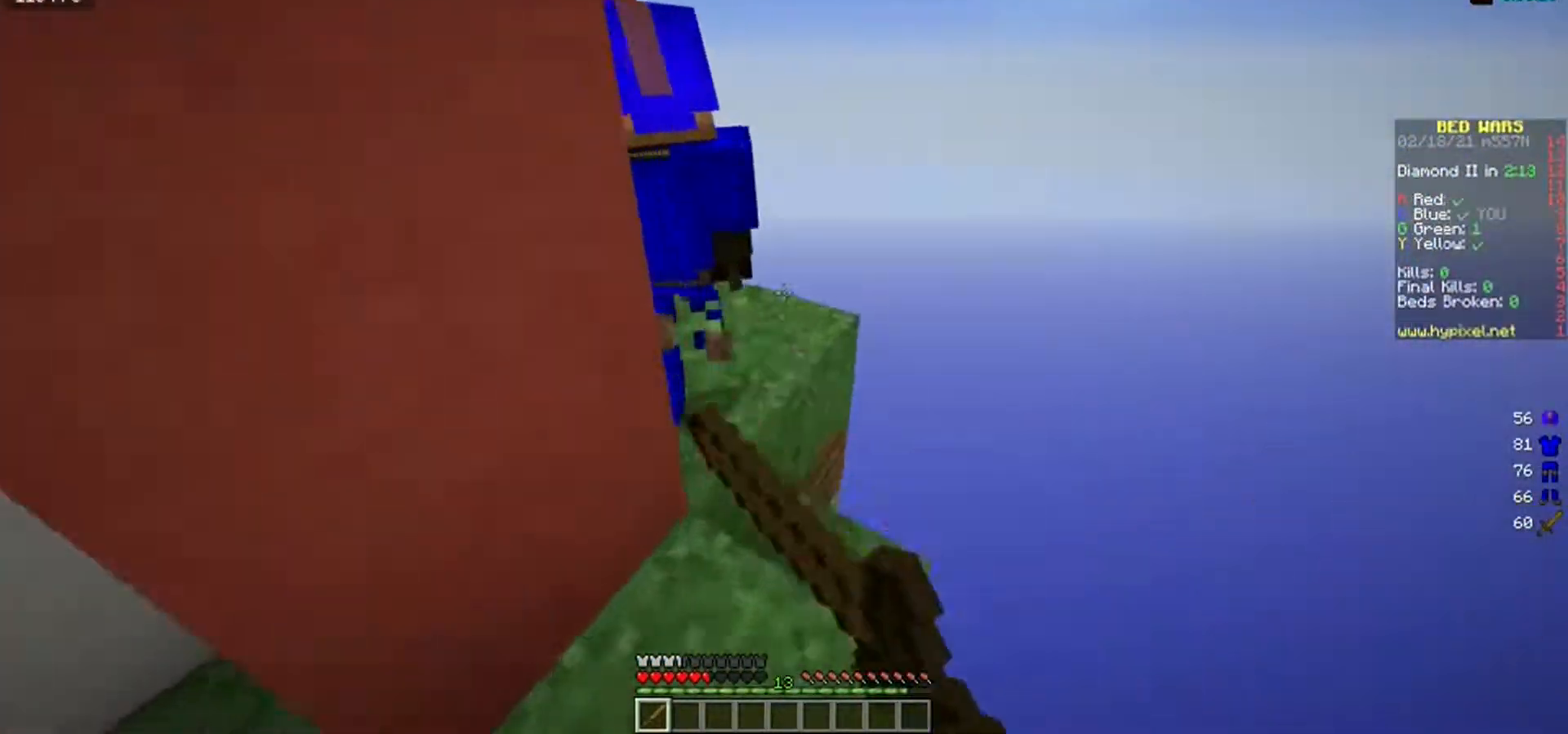
{"keys": ["w"], "mouse": [], "events": [[250, "mouse_left", "up"], [317, "a", "down"], [333, "mouse_left", "down"], [467, "a", "up"], [500, "mouse_left", "up"]]}
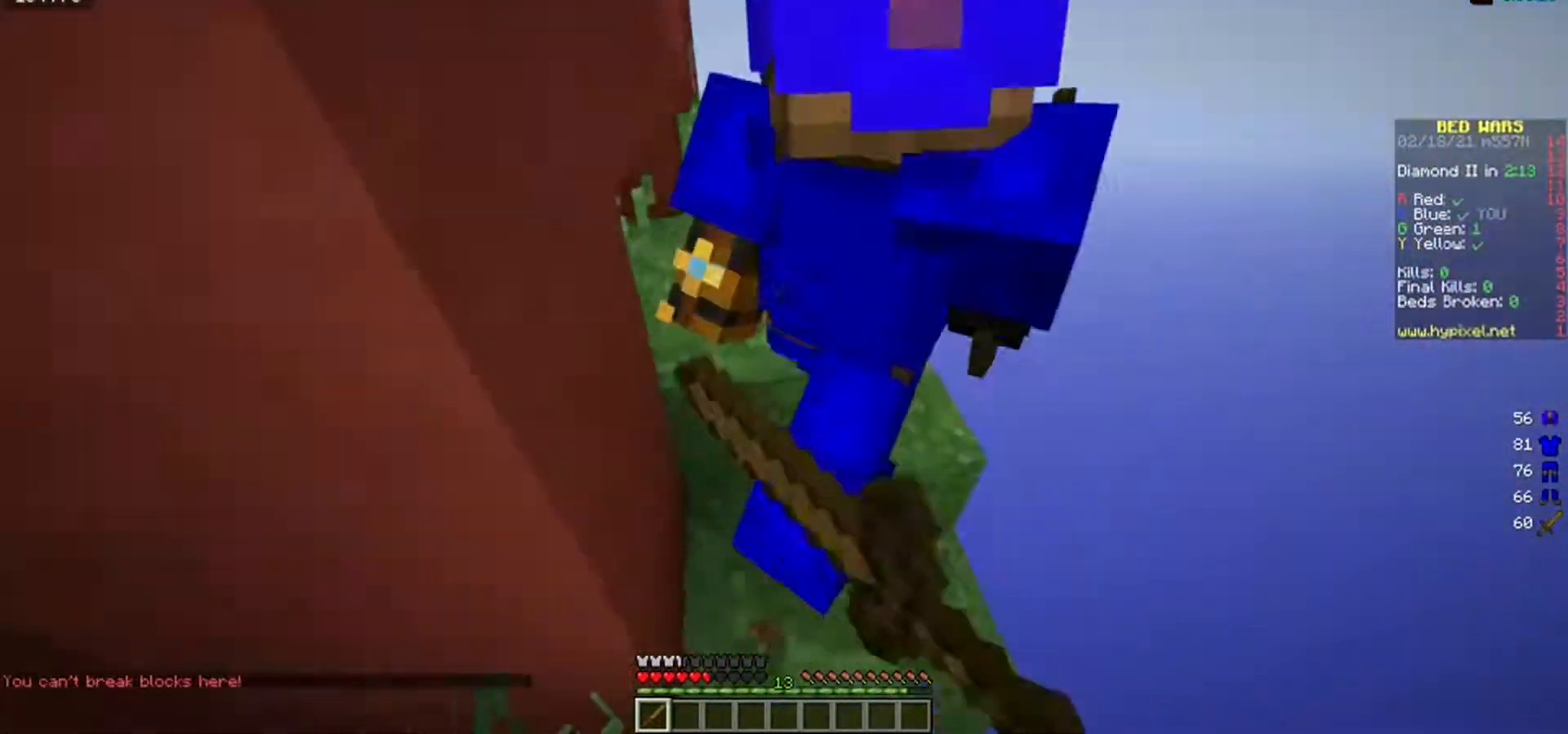
{"keys": ["d", "w"], "mouse": [], "events": [[67, "mouse_left", "down"], [267, "mouse_left", "up"], [317, "d", "down"]]}
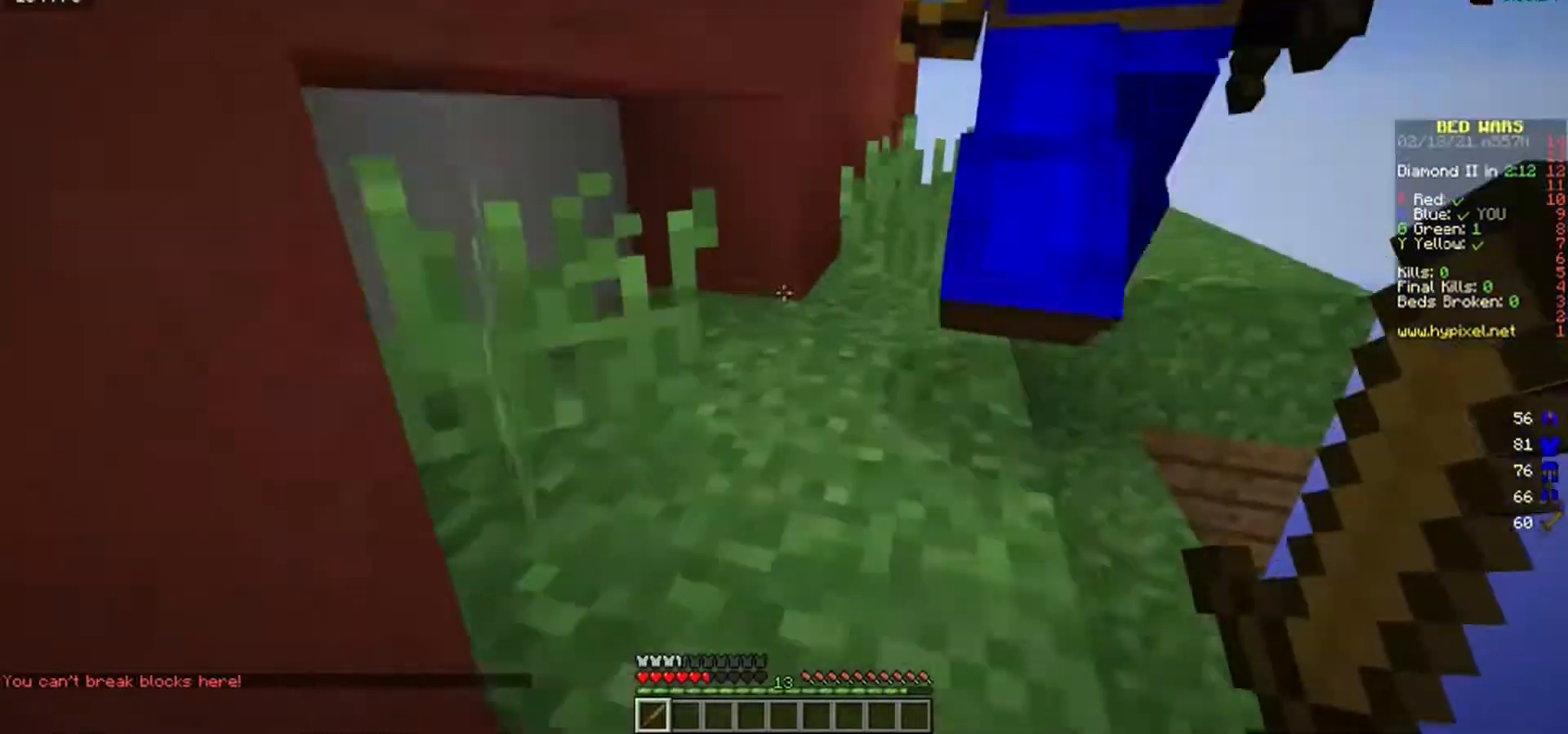
{"keys": ["d", "w"], "mouse": ["left"], "events": [[100, "mouse_left", "down"], [167, "d", "up"], [233, "mouse_left", "up"], [300, "mouse_left", "down"], [500, "d", "down"]]}
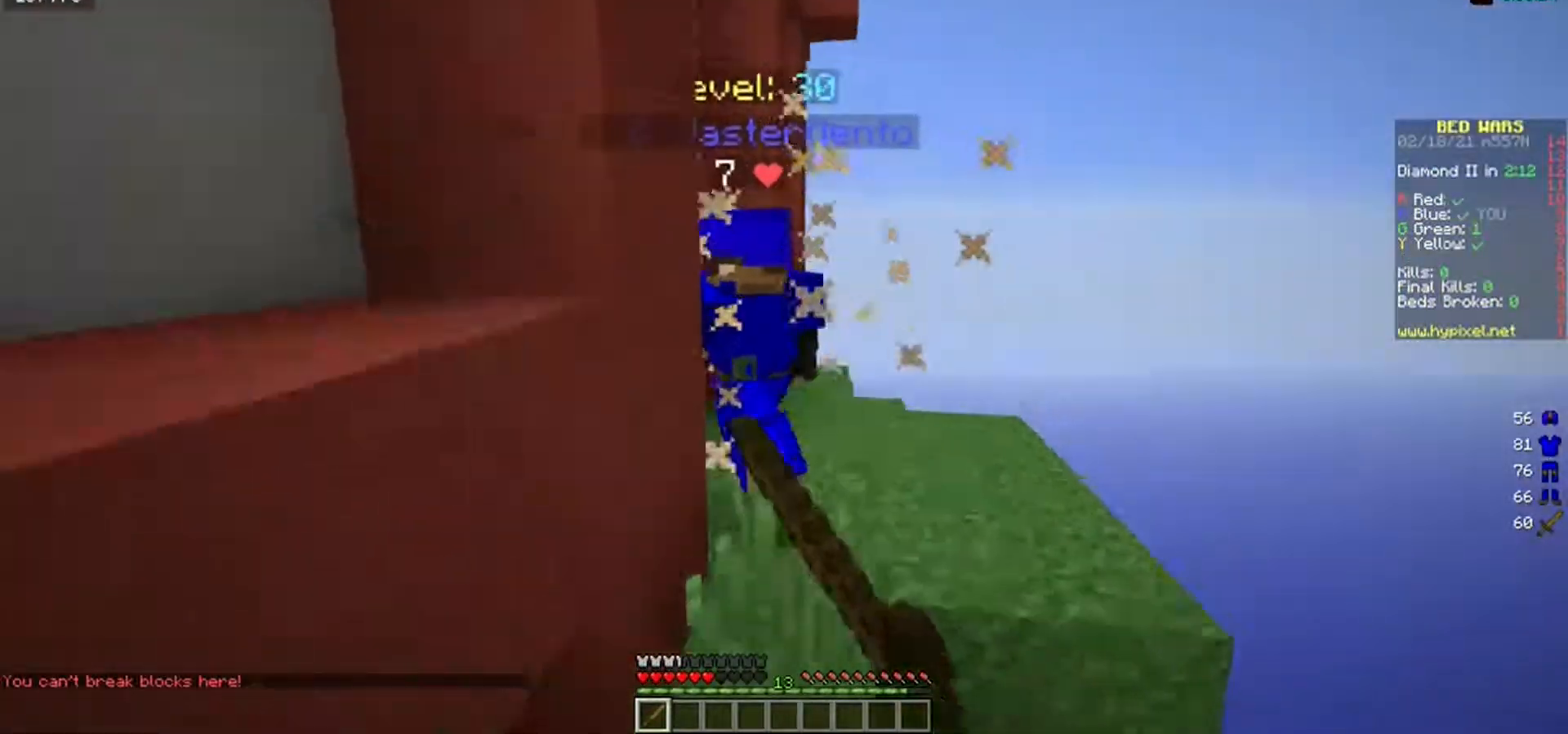
{"keys": ["d", "w"], "mouse": ["left"], "events": [[167, "mouse_left", "up"], [233, "mouse_left", "down"], [283, "d", "up"], [450, "d", "down"]]}
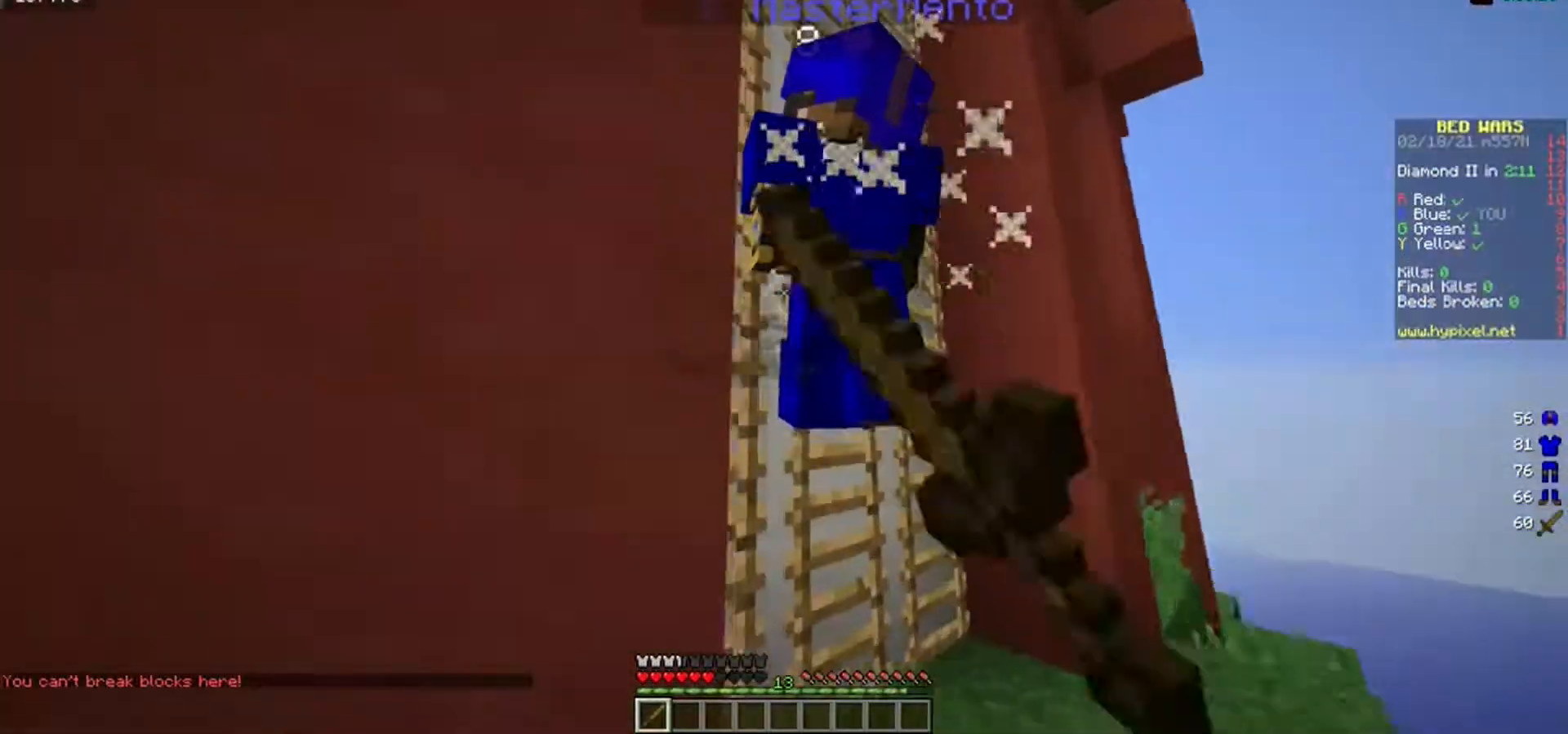
{"keys": ["a", "w"], "mouse": ["left"], "events": [[100, "mouse_left", "up"], [117, "d", "up"], [183, "mouse_left", "down"], [483, "a", "down"]]}
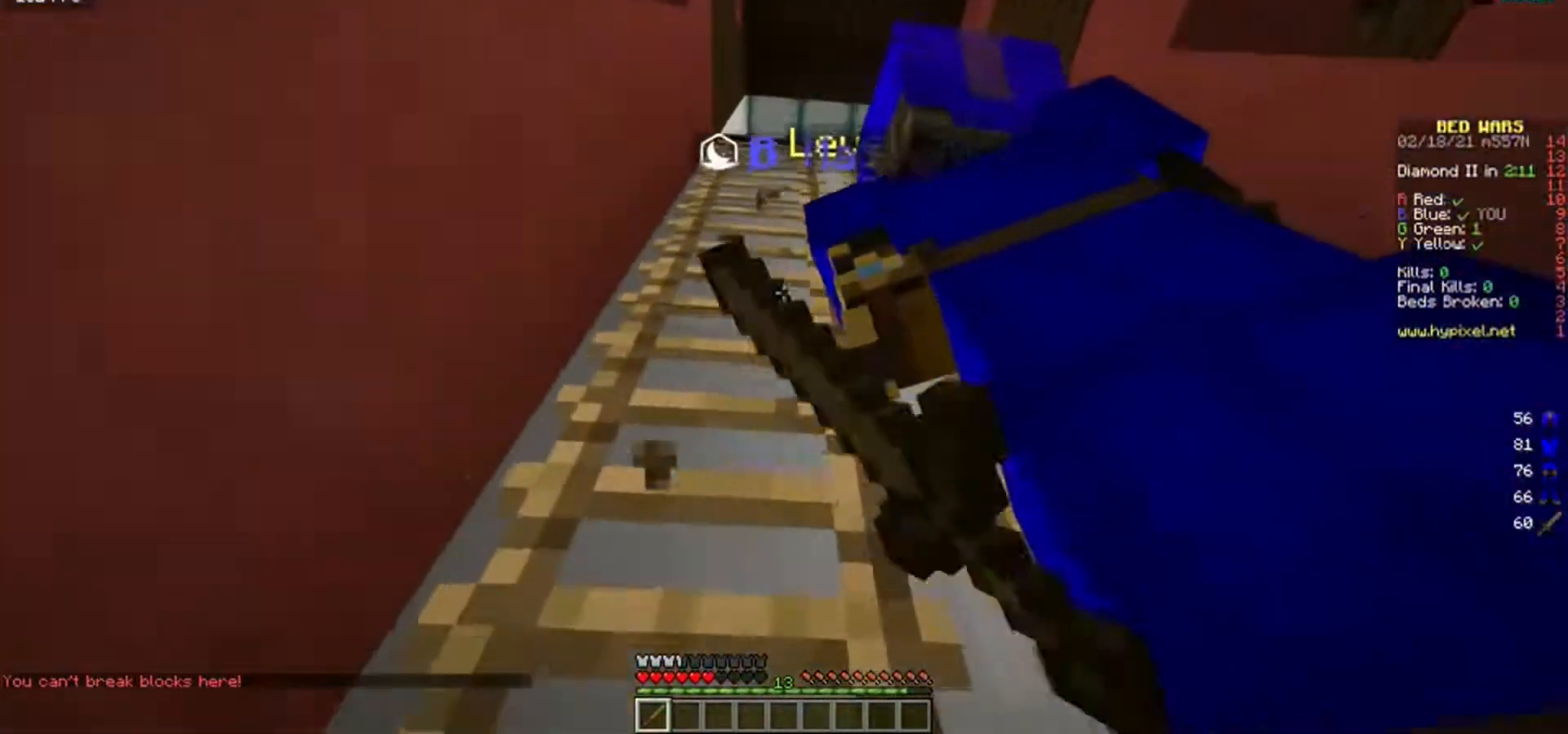
{"keys": ["w"], "mouse": [], "events": [[200, "a", "up"], [233, "mouse_left", "up"], [300, "mouse_left", "down"], [467, "mouse_left", "up"]]}
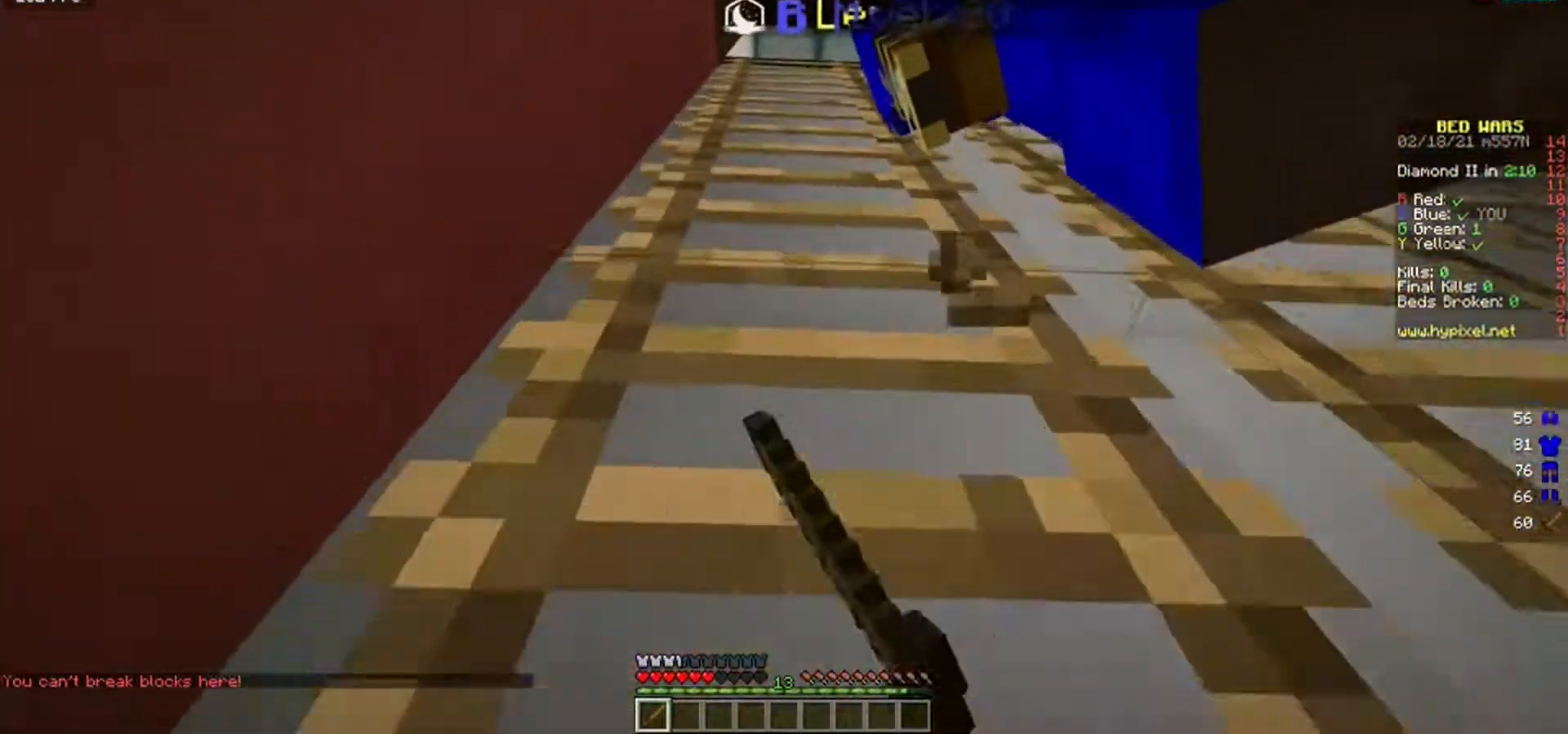
{"keys": ["w"], "mouse": ["left"], "events": [[50, "mouse_left", "down"]]}
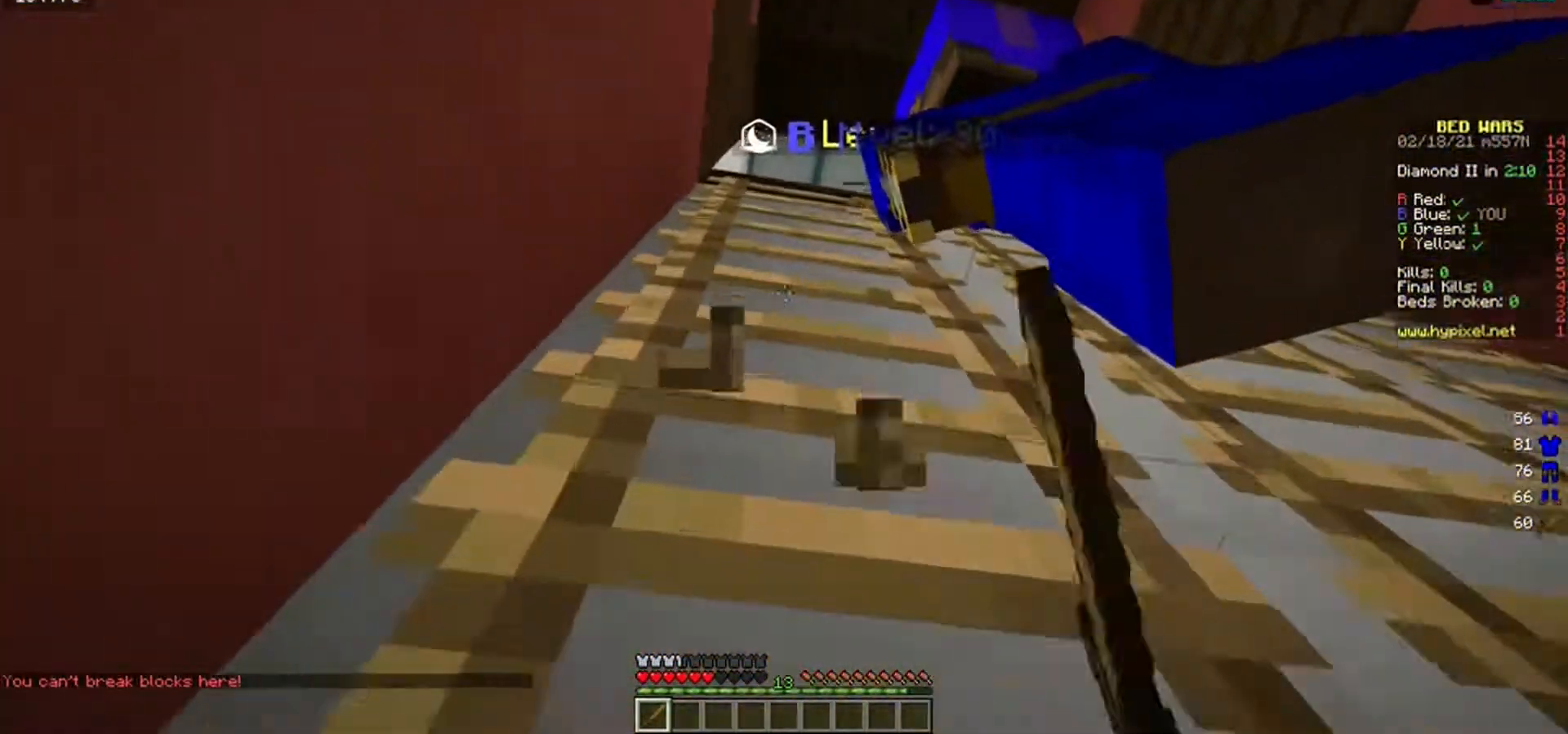
{"keys": ["w"], "mouse": ["left"], "events": []}
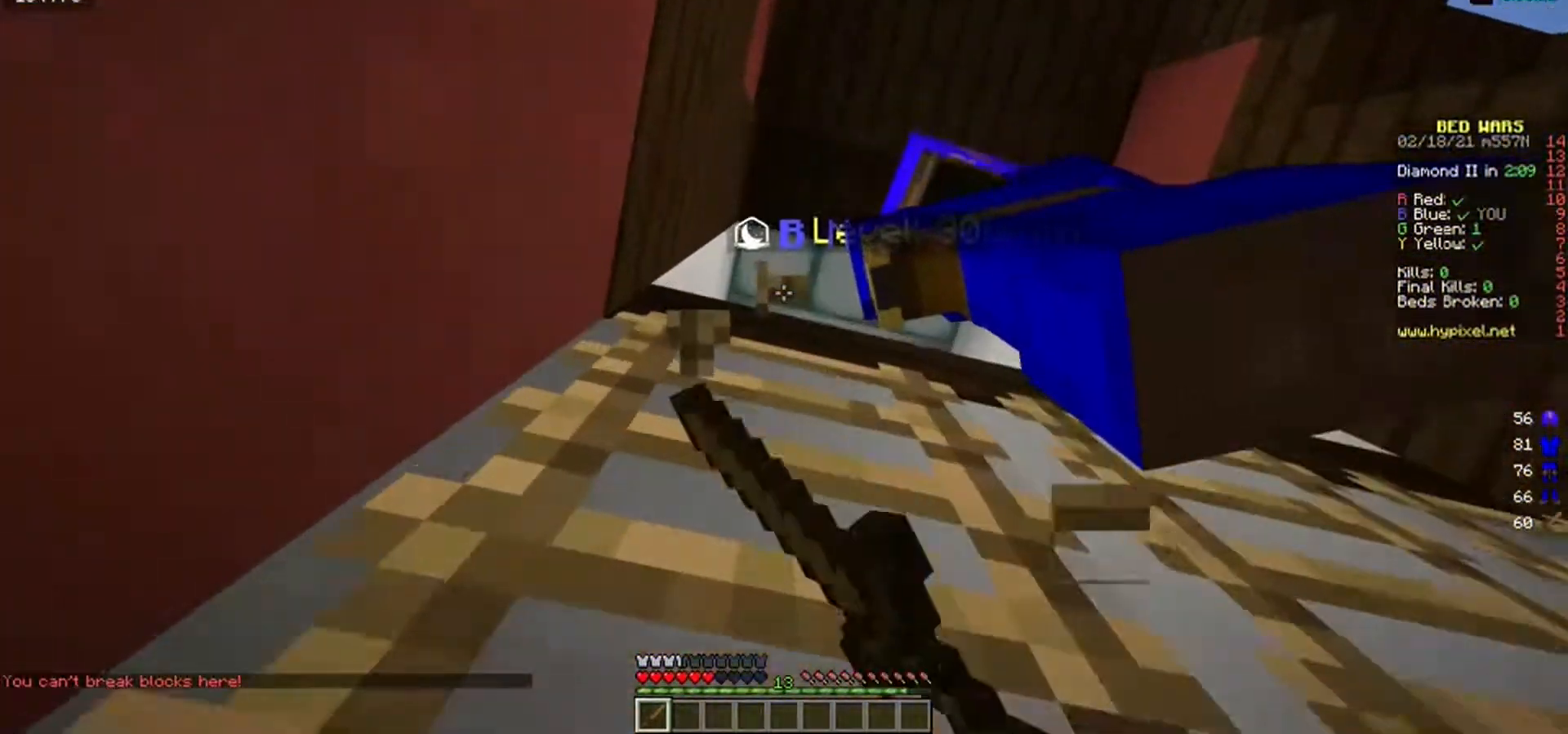
{"keys": ["a", "w"], "mouse": [], "events": [[350, "mouse_left", "up"], [433, "a", "down"]]}
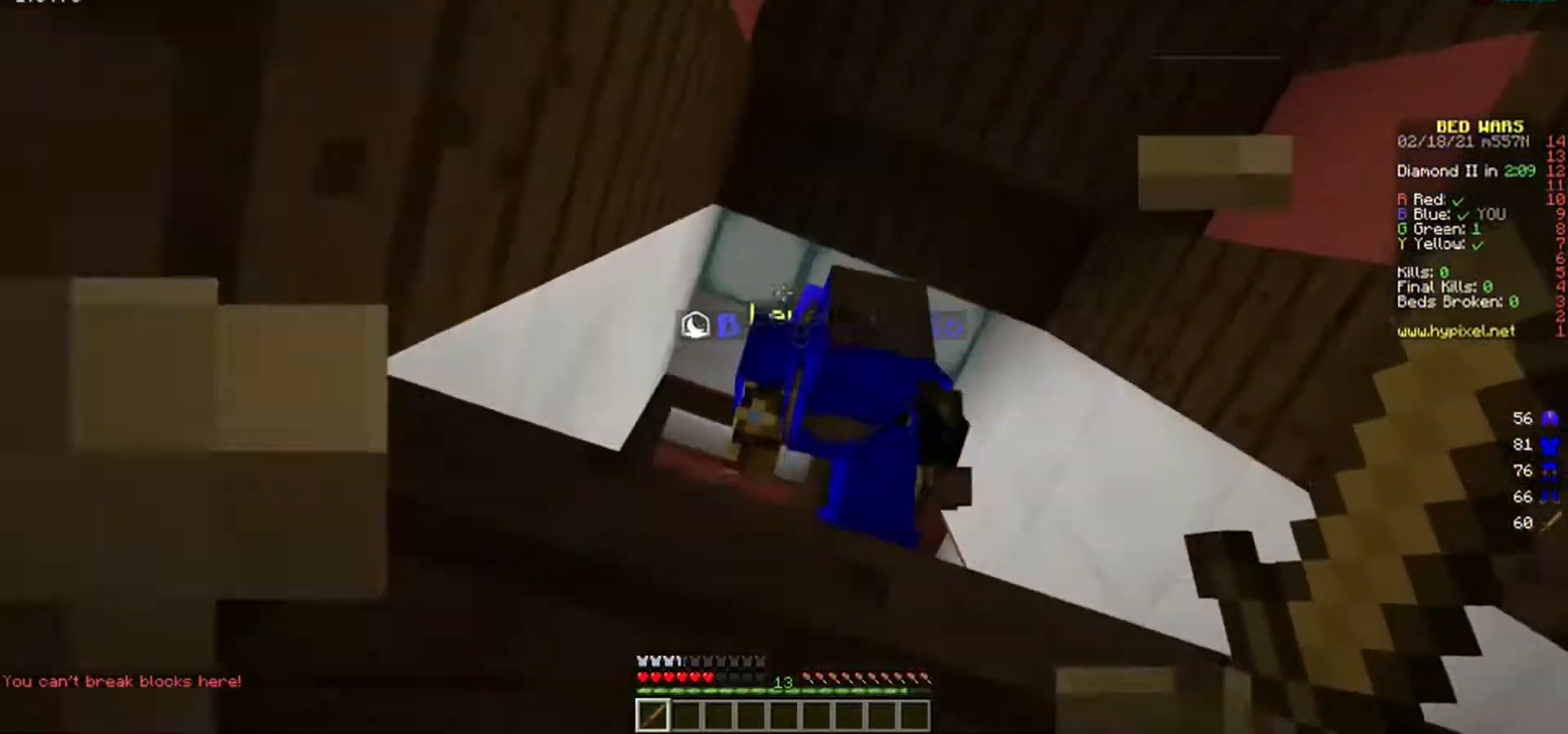
{"keys": [], "mouse": [], "events": [[100, "a", "up"], [117, "w", "up"]]}
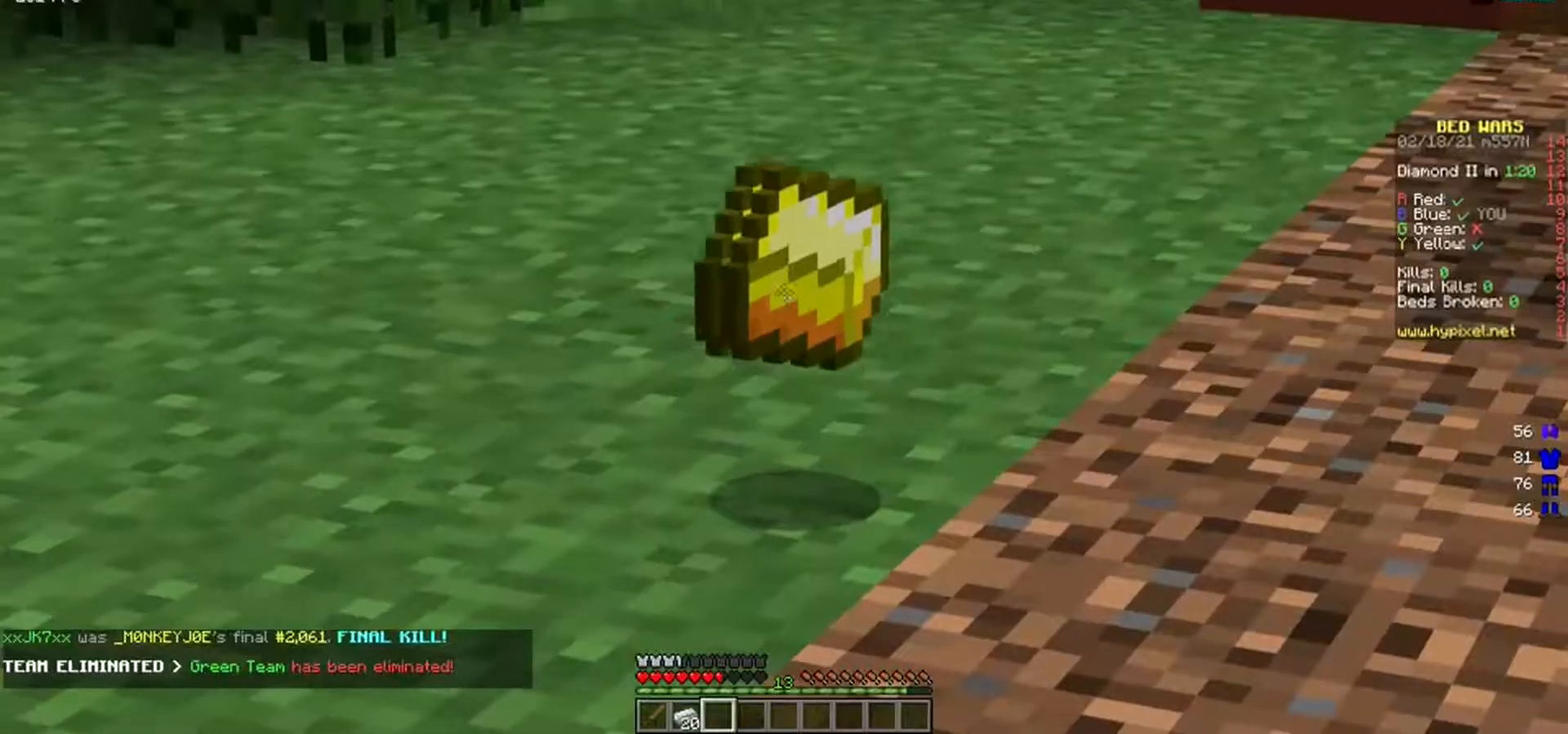
{"keys": [], "mouse": [], "events": []}
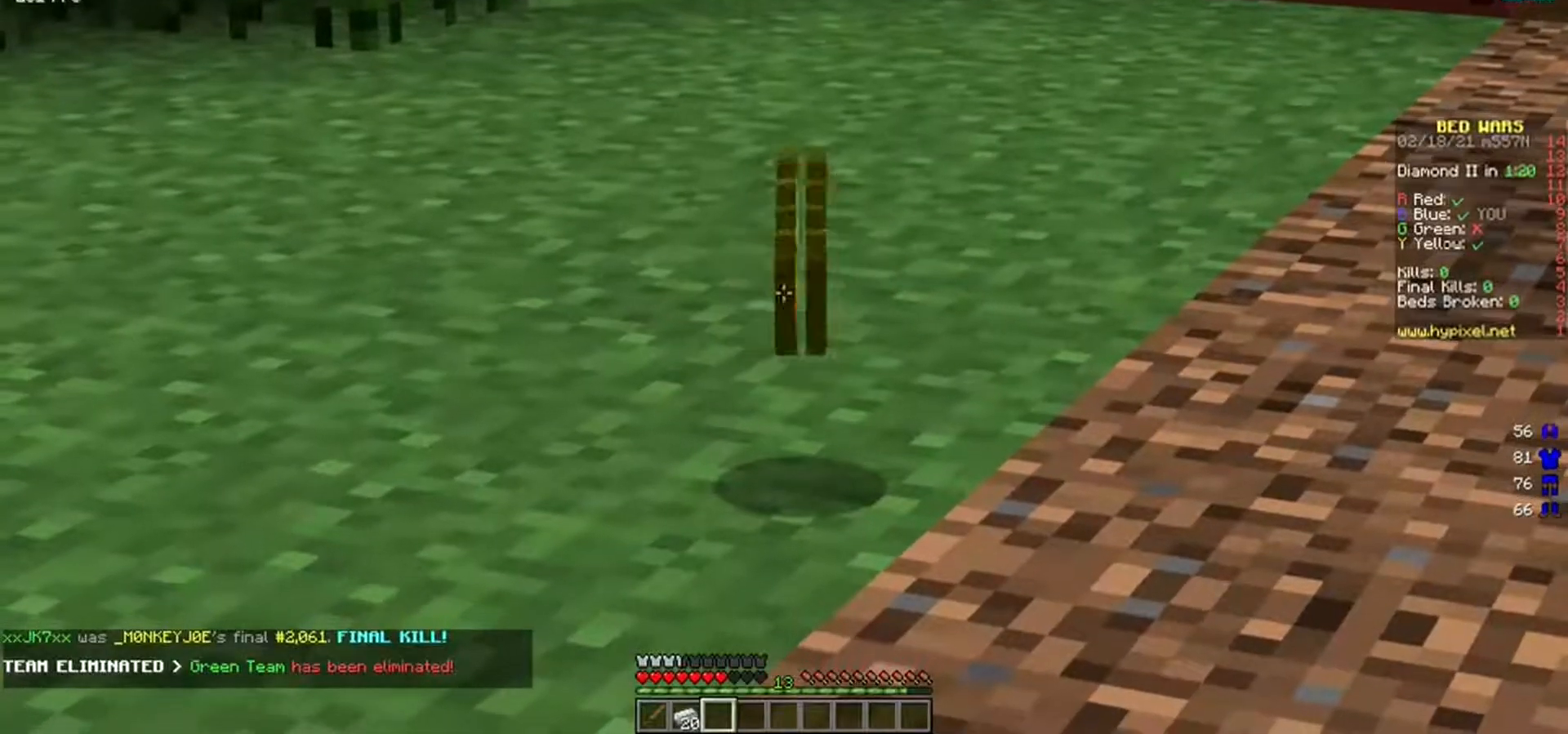
{"keys": [], "mouse": [], "events": []}
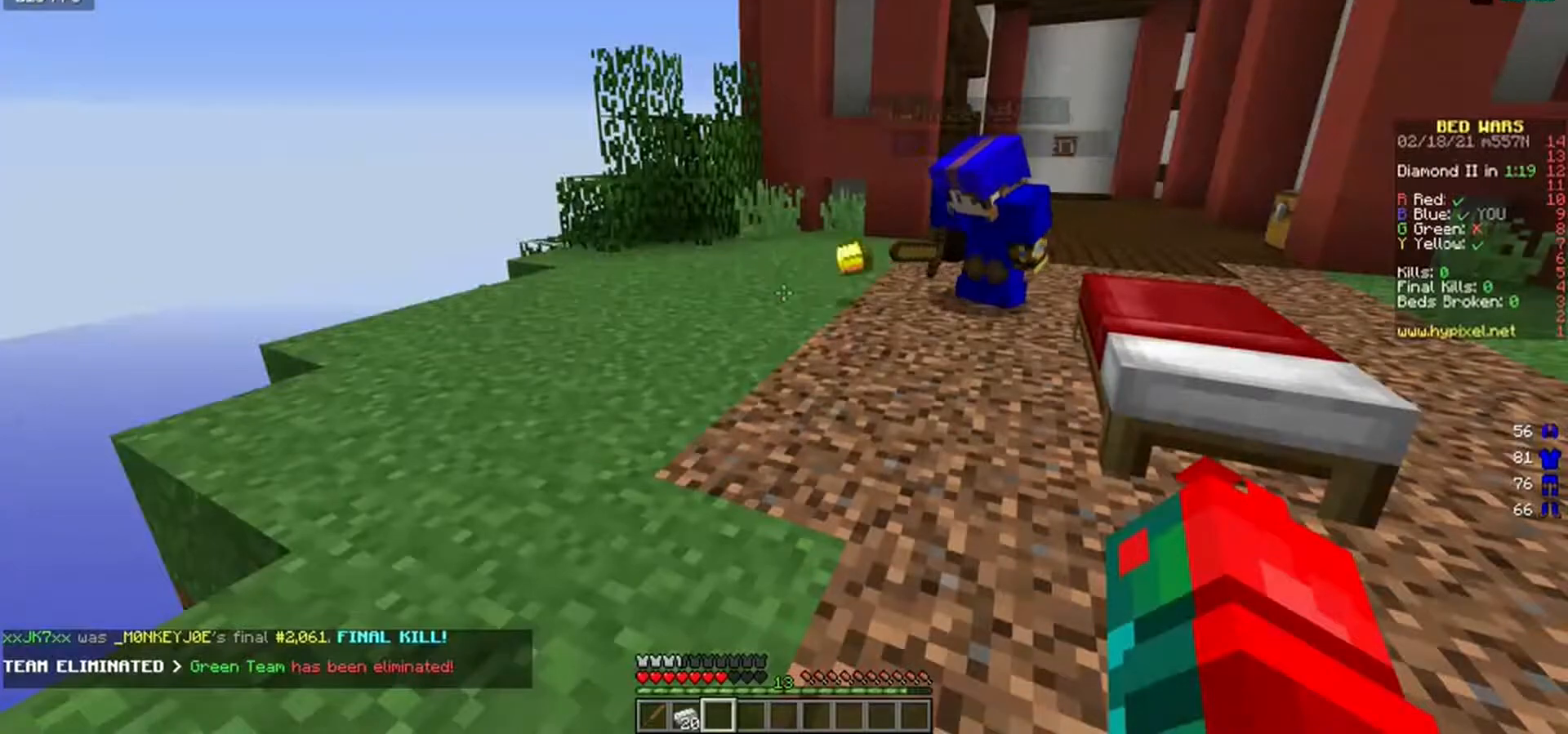
{"keys": [], "mouse": [], "events": []}
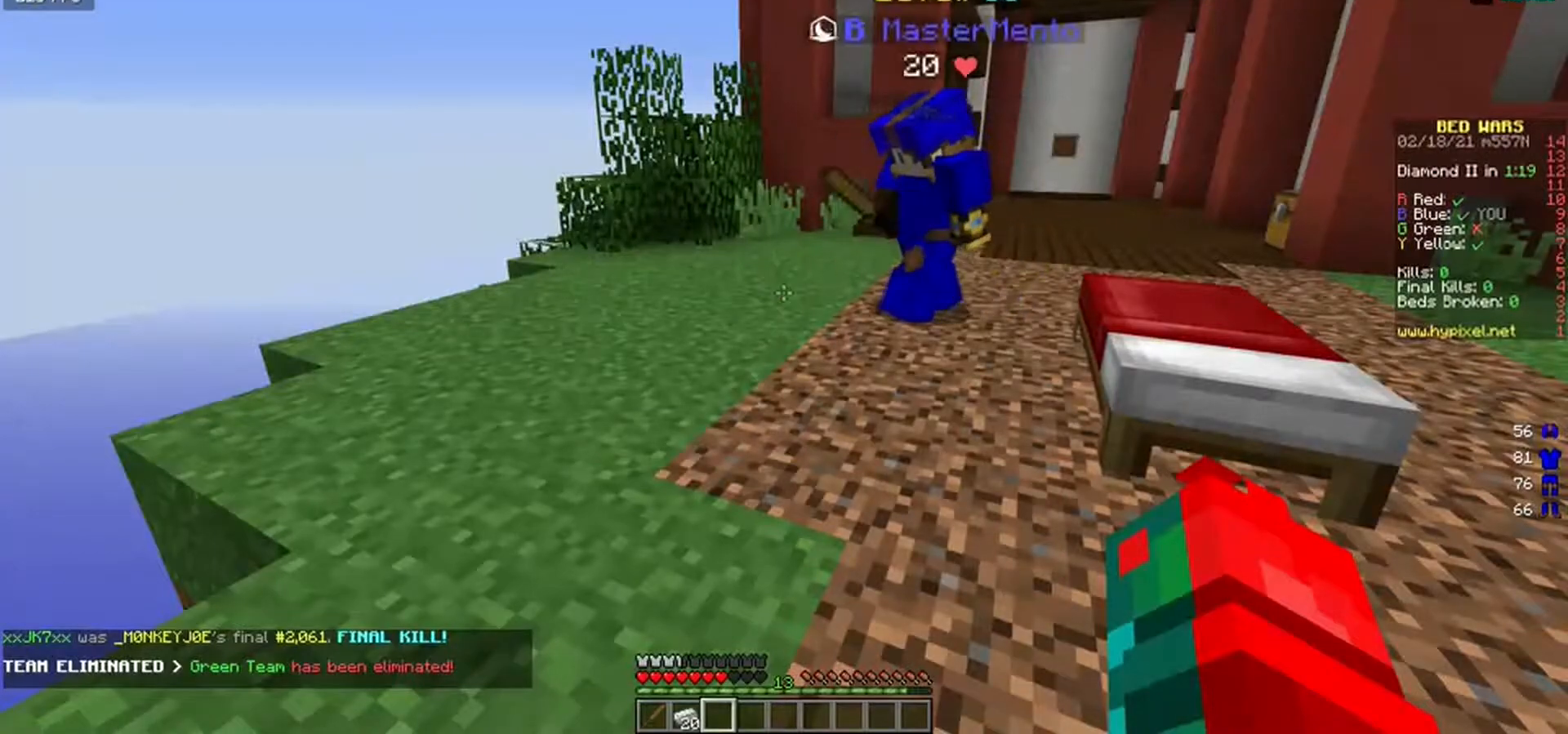
{"keys": [], "mouse": [], "events": []}
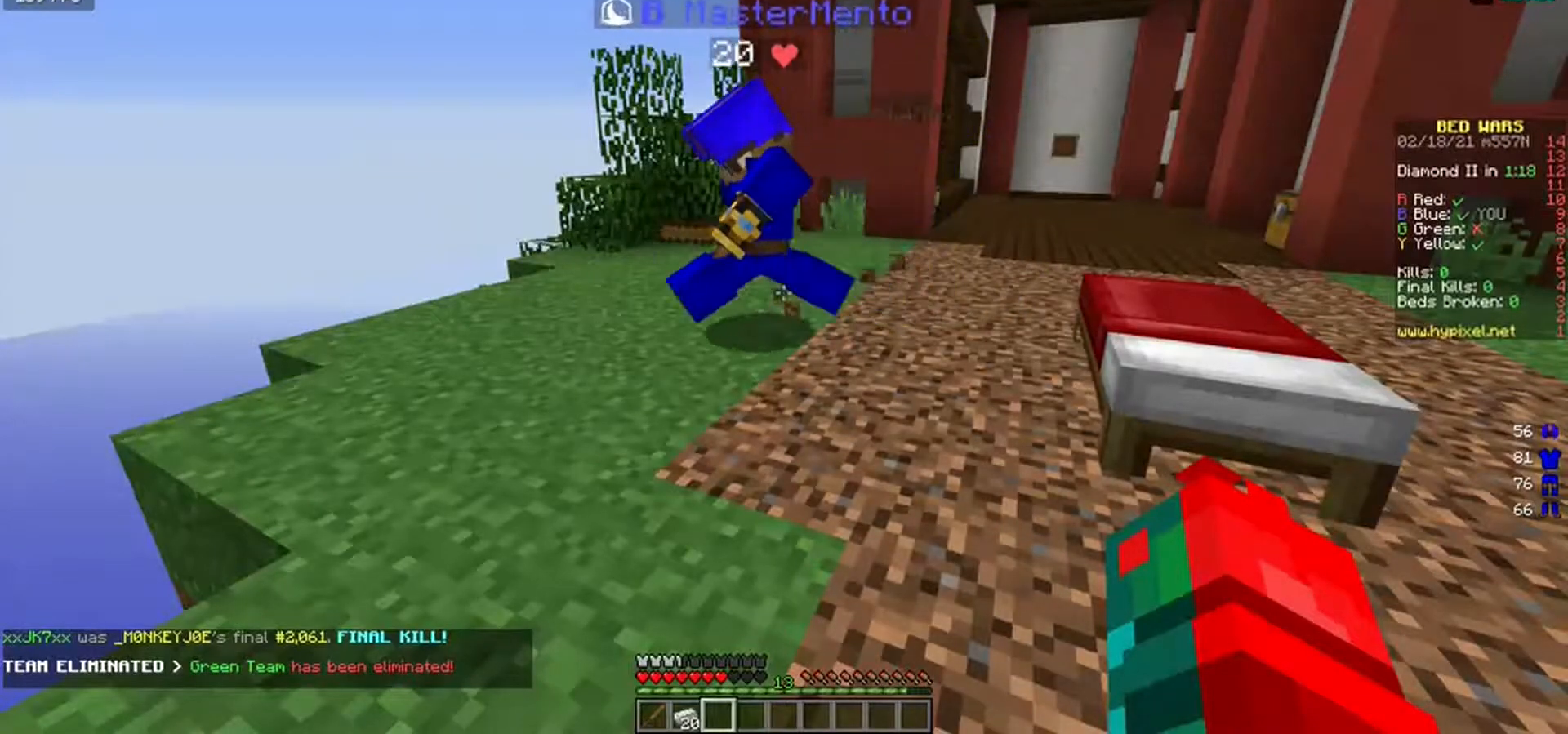
{"keys": [], "mouse": [], "events": []}